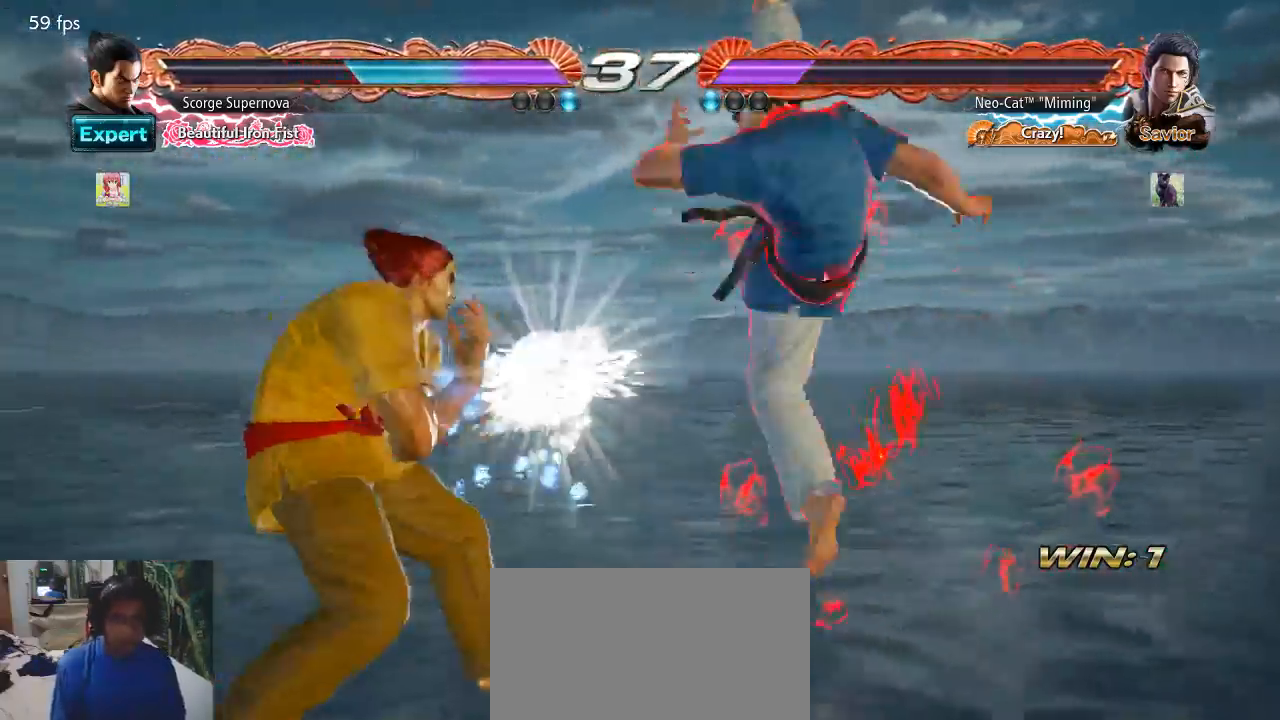
Gameplay with a controller (arcade stick); each line is a JSON object with the inputs held at the frame after it. "events" lists button and stick changes between this image and that frame as [ms after this image, input, new state], when the widget could be followed in between. Not read: L3 R3.
{"buttons": [], "left_stick": "right", "events": [[300, "left_stick", "right"], [400, "left_stick", "center"], [467, "left_stick", "right"]]}
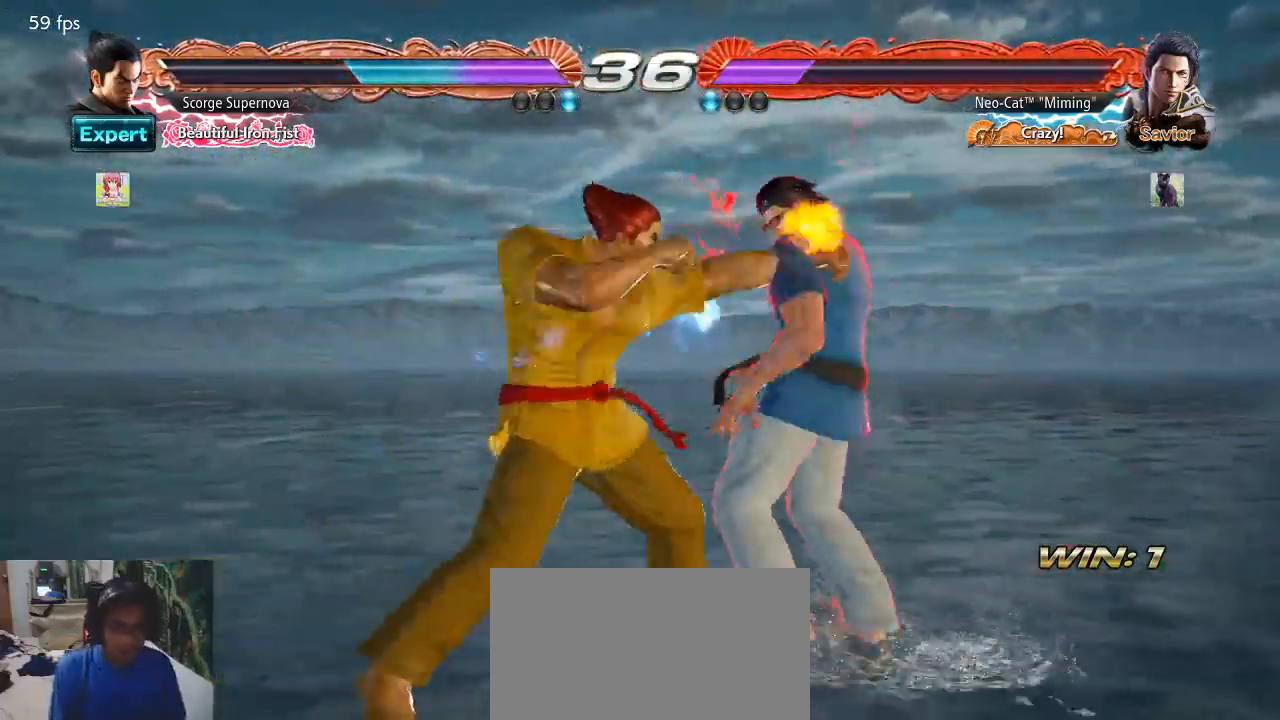
{"buttons": [], "left_stick": "right", "events": []}
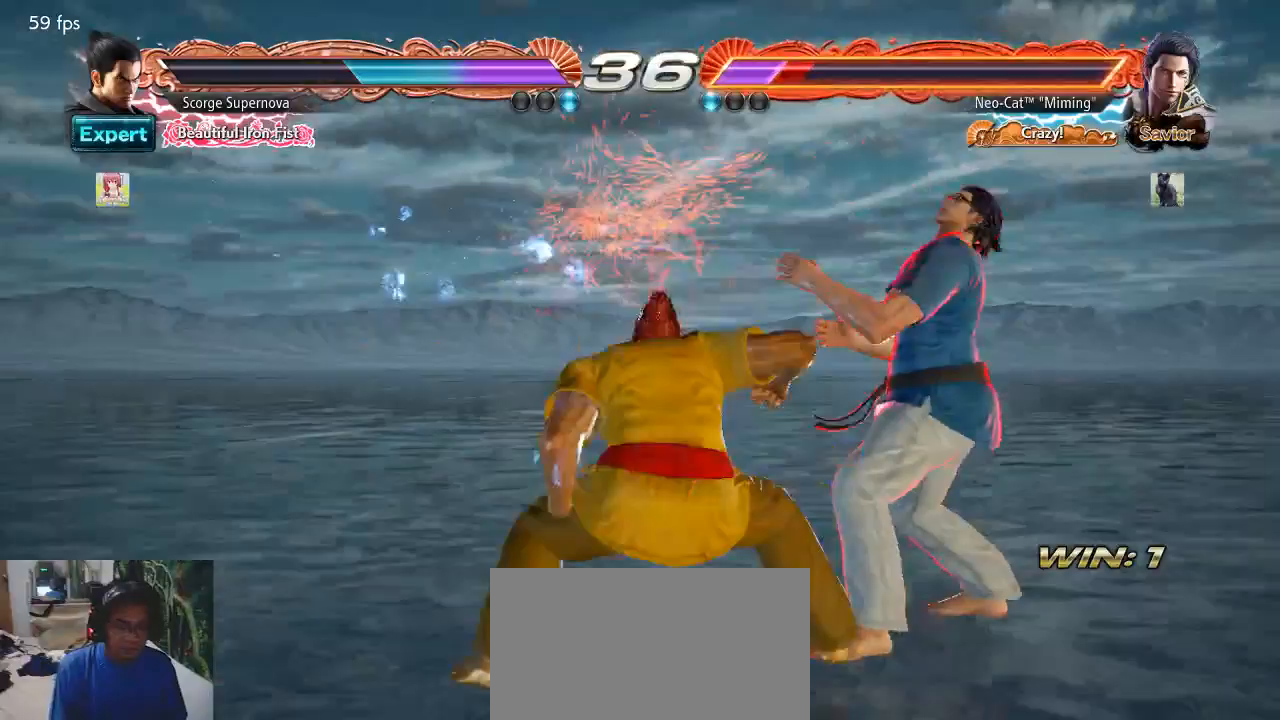
{"buttons": [], "left_stick": "center", "events": [[367, "left_stick", "center"]]}
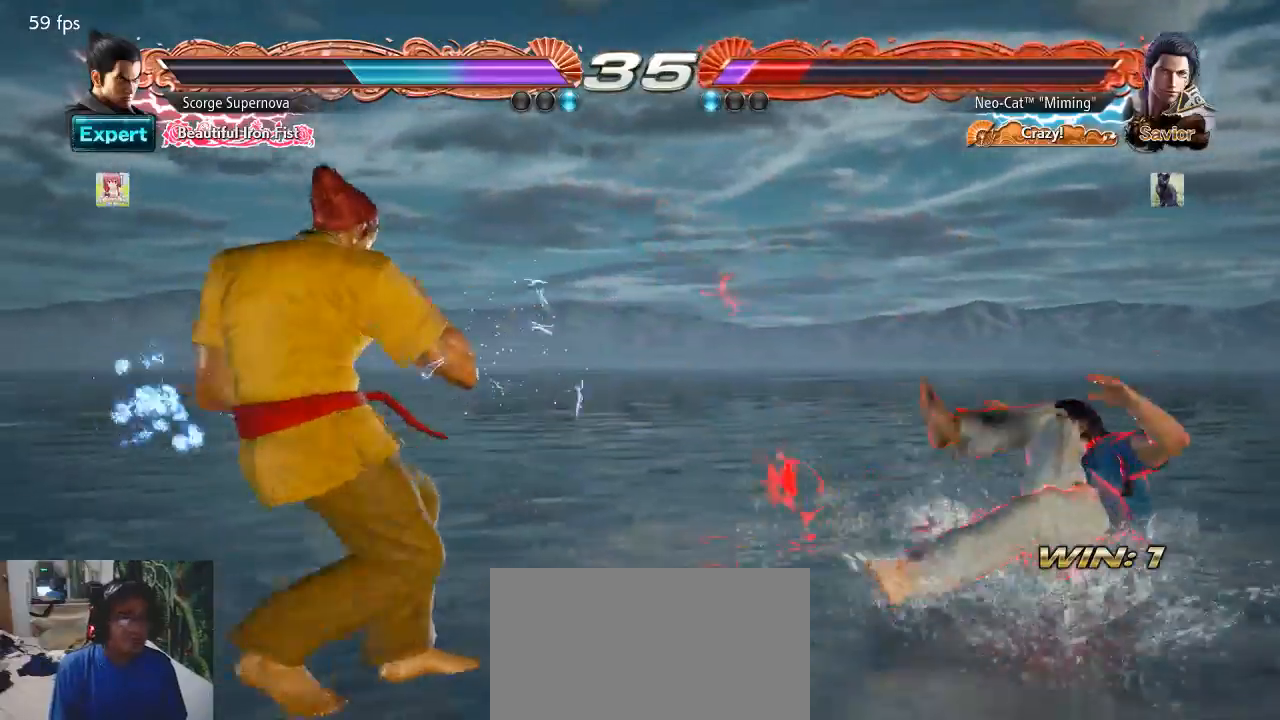
{"buttons": [], "left_stick": "right", "events": [[100, "left_stick", "right"]]}
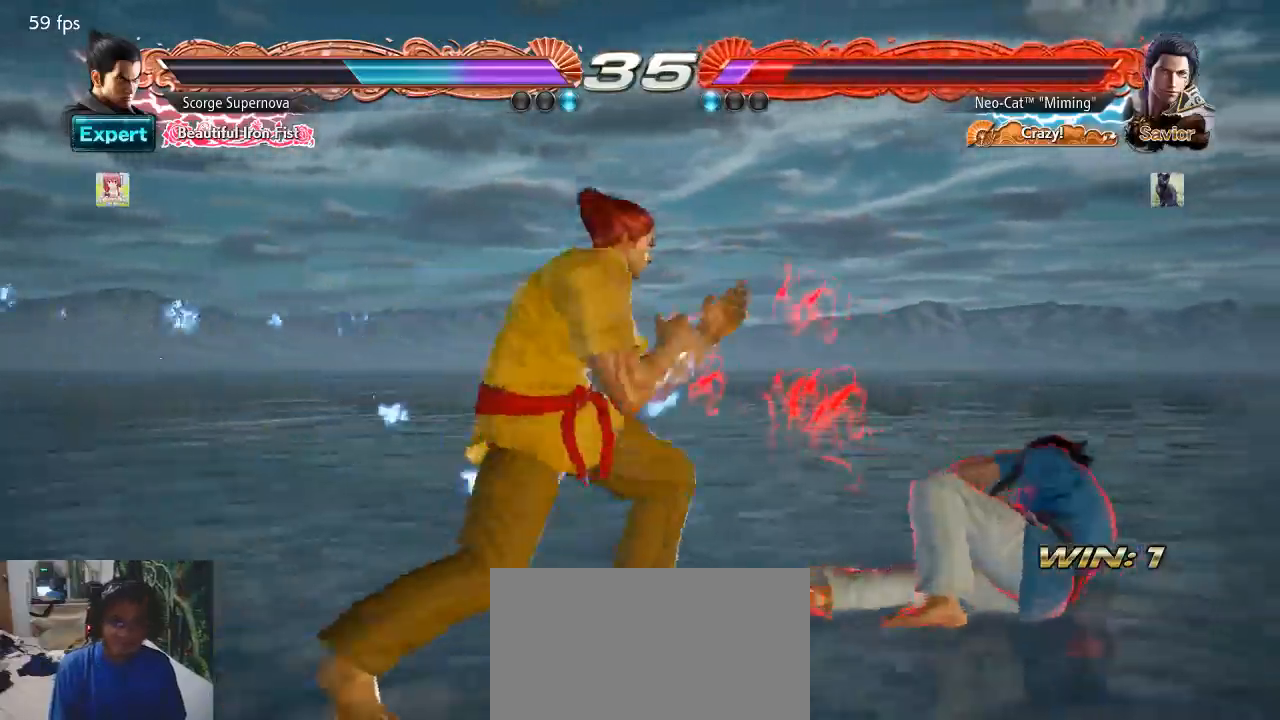
{"buttons": [], "left_stick": "right", "events": [[233, "left_stick", "center"], [300, "left_stick", "right"], [367, "left_stick", "center"], [433, "left_stick", "right"]]}
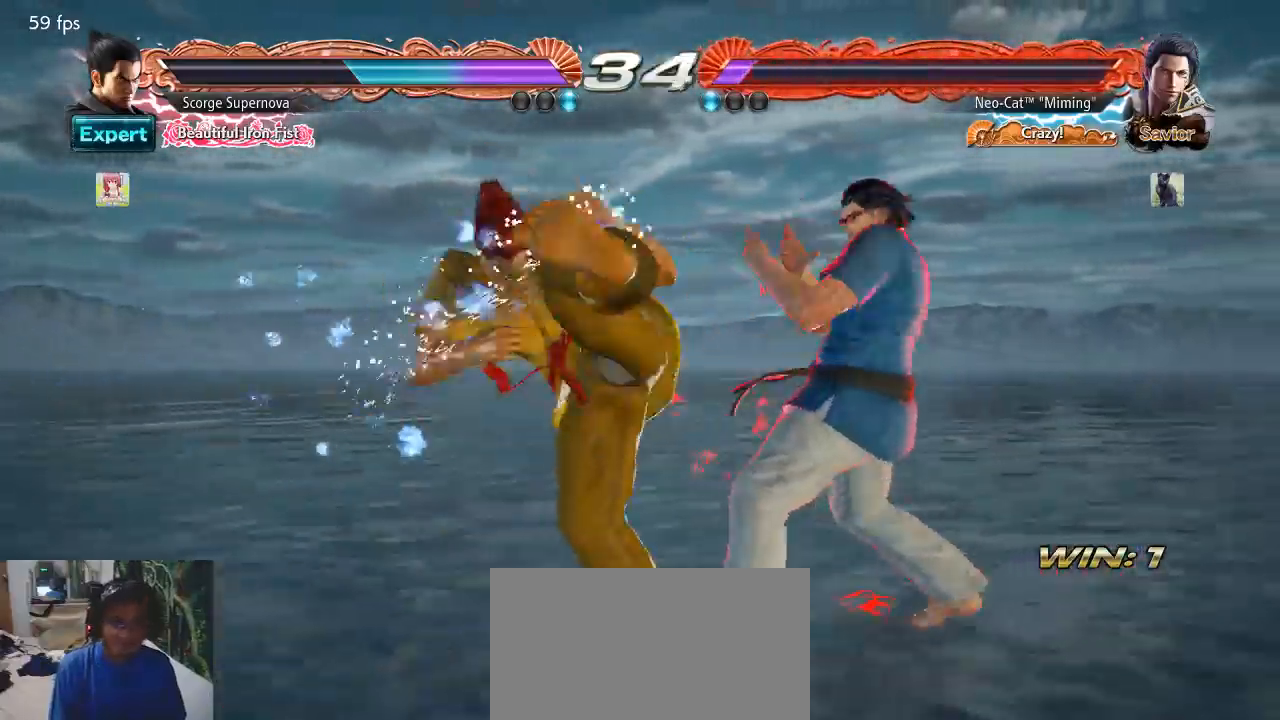
{"buttons": ["CIRCLE"], "left_stick": "right", "events": [[333, "left_stick", "center"], [433, "left_stick", "right"], [467, "CIRCLE", "down"]]}
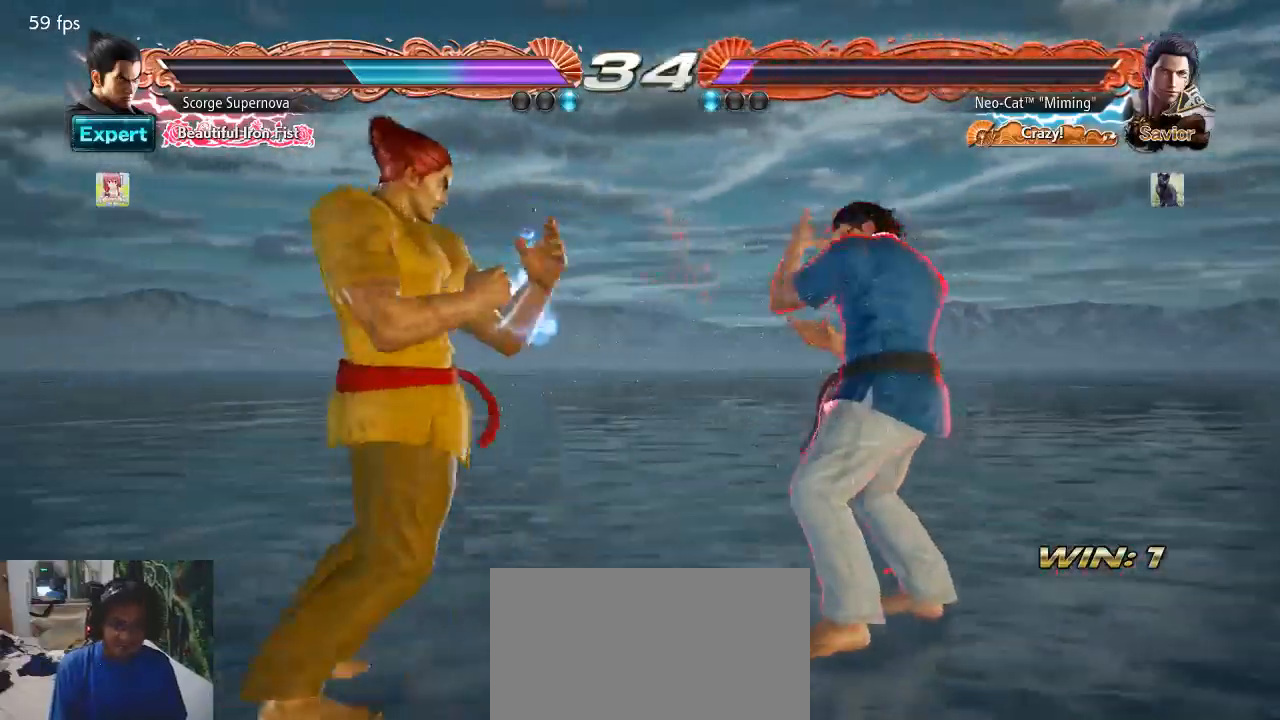
{"buttons": [], "left_stick": "left", "events": [[100, "CIRCLE", "up"], [133, "left_stick", "center"], [167, "TRIANGLE", "down"], [300, "TRIANGLE", "up"], [300, "left_stick", "left"], [400, "left_stick", "center"], [467, "left_stick", "left"]]}
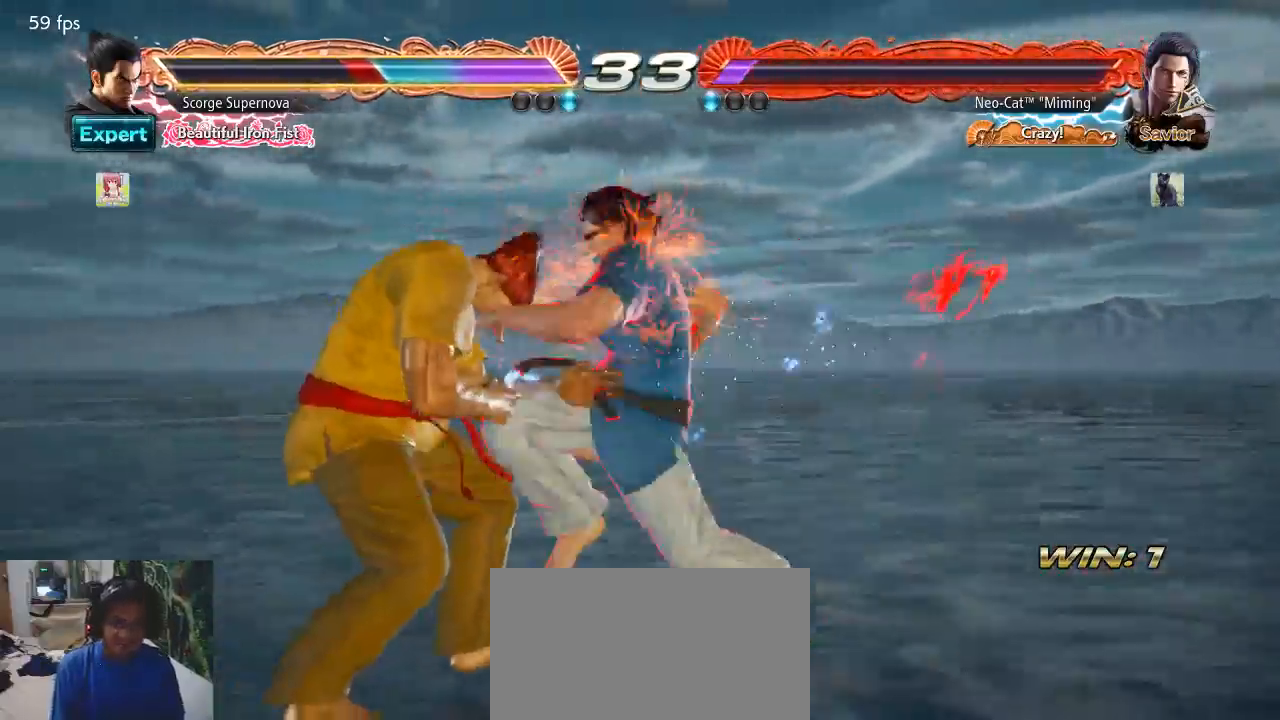
{"buttons": [], "left_stick": "center", "events": [[67, "left_stick", "center"], [133, "left_stick", "left"], [333, "left_stick", "center"], [400, "left_stick", "left"], [467, "left_stick", "center"]]}
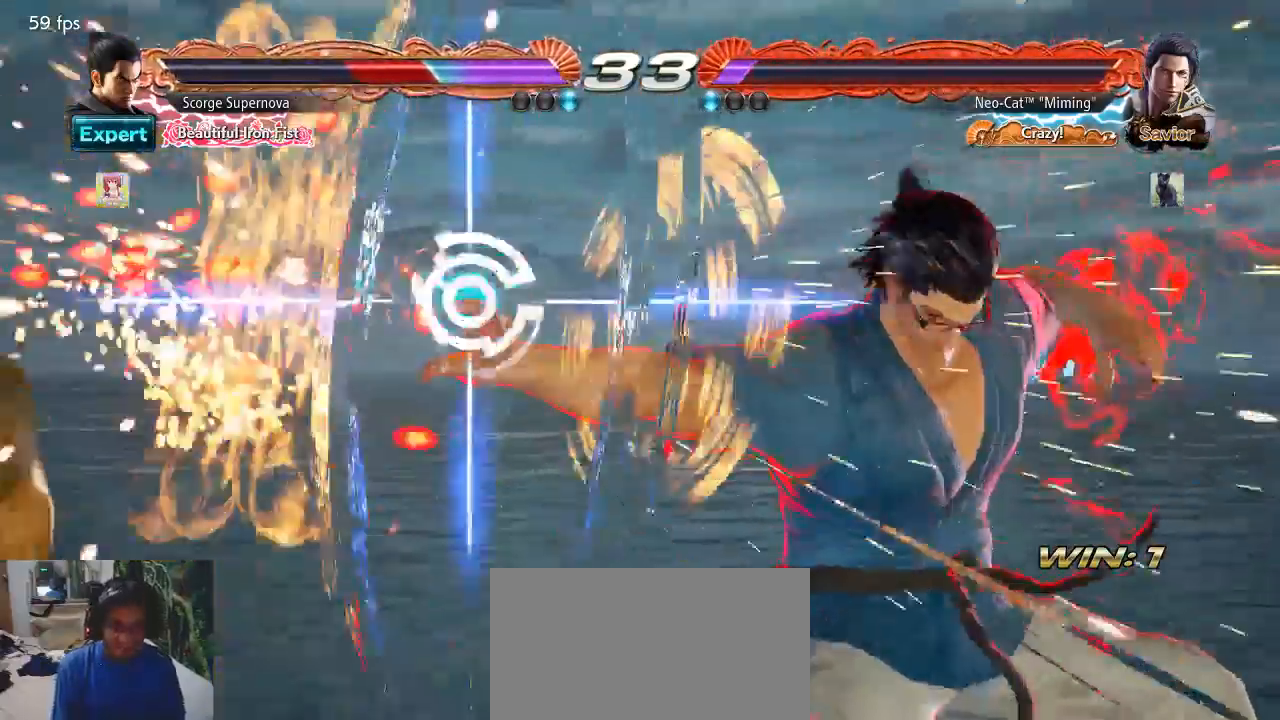
{"buttons": [], "left_stick": "left", "events": [[33, "left_stick", "left"], [100, "left_stick", "center"], [167, "left_stick", "left"], [200, "CROSS", "down"], [267, "CROSS", "up"], [333, "CROSS", "down"], [367, "CROSS", "up"]]}
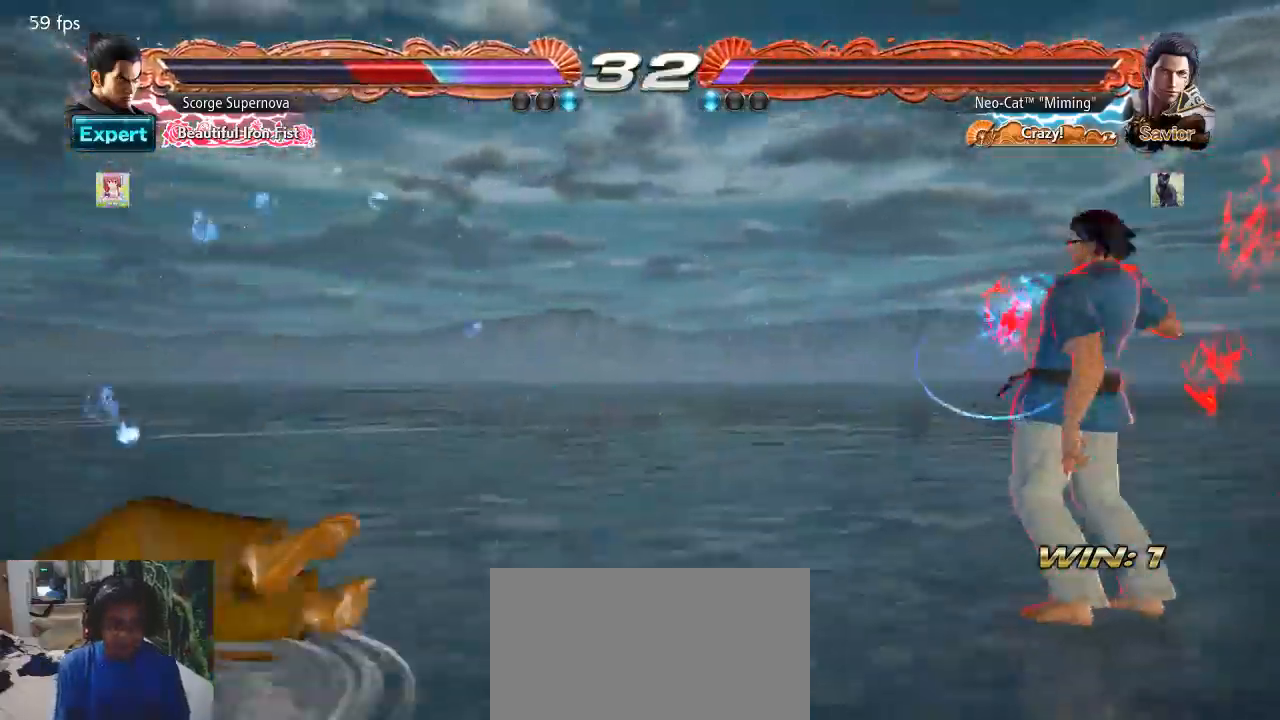
{"buttons": [], "left_stick": "center", "events": [[33, "left_stick", "center"], [367, "left_stick", "left"], [433, "left_stick", "center"]]}
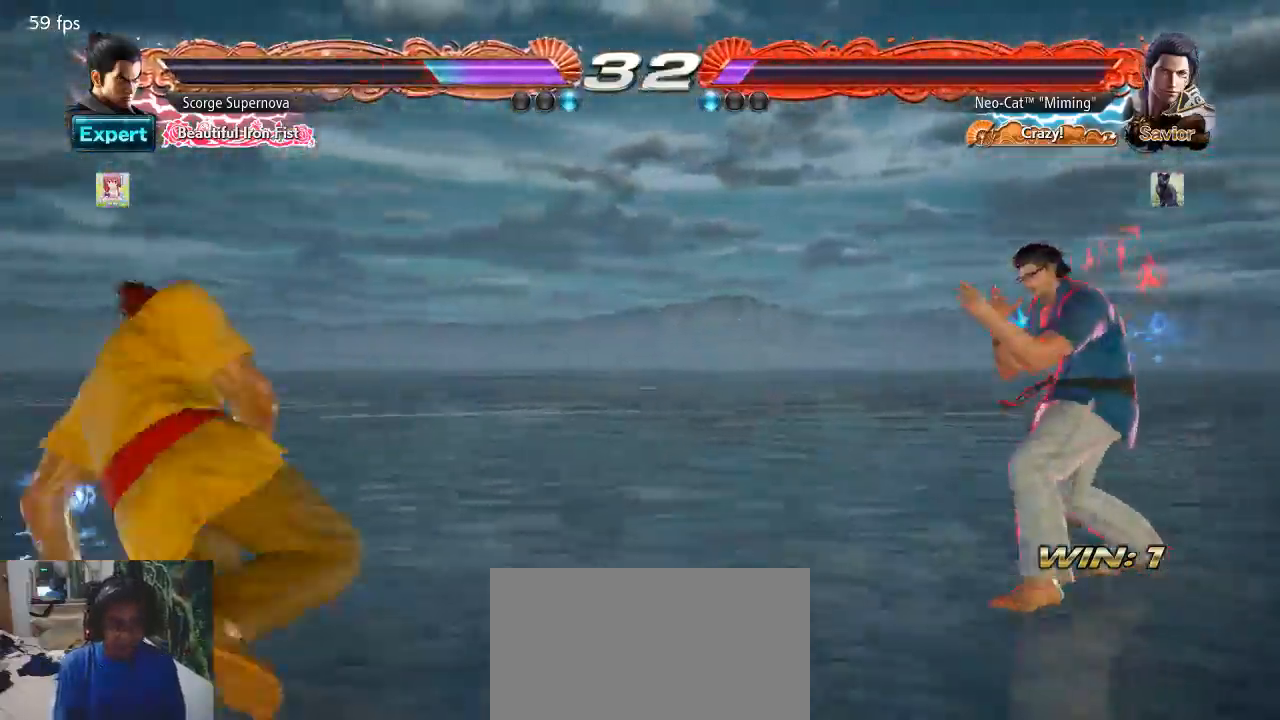
{"buttons": [], "left_stick": "center", "events": [[100, "left_stick", "right"], [167, "left_stick", "center"], [233, "left_stick", "right"], [367, "left_stick", "down"], [433, "left_stick", "center"]]}
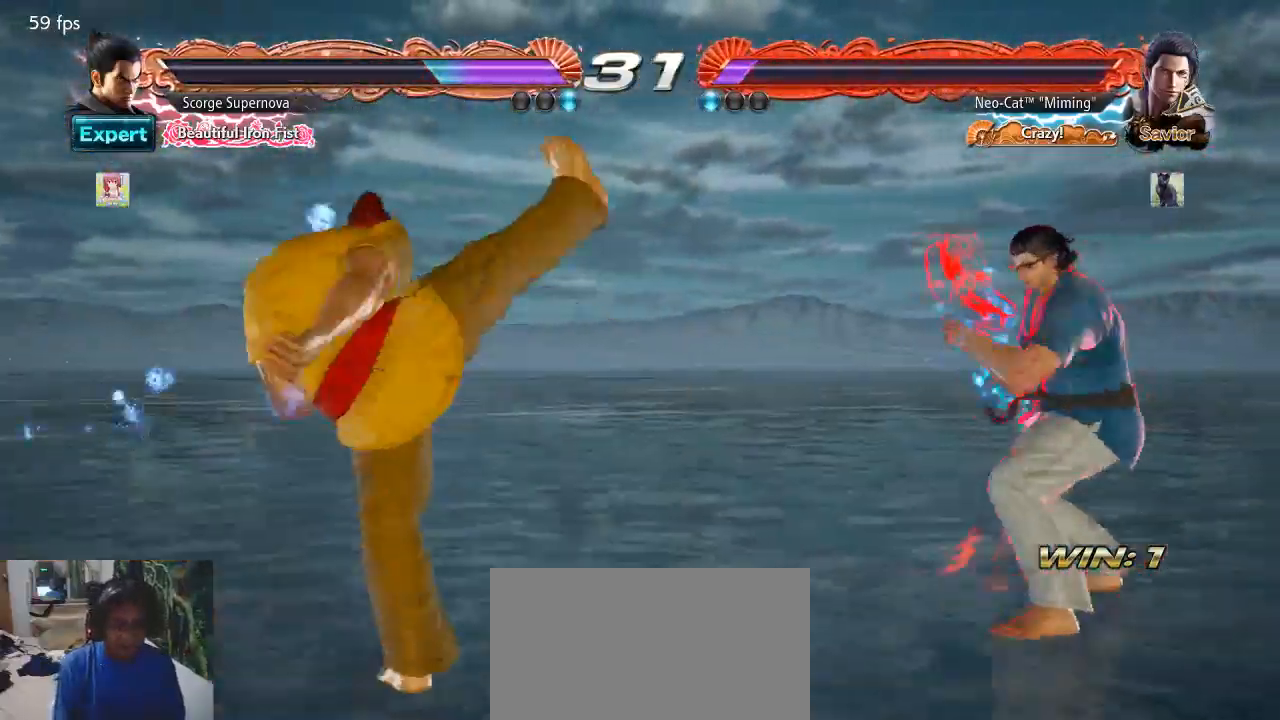
{"buttons": [], "left_stick": "right", "events": [[233, "left_stick", "left"], [300, "left_stick", "center"], [467, "left_stick", "right"]]}
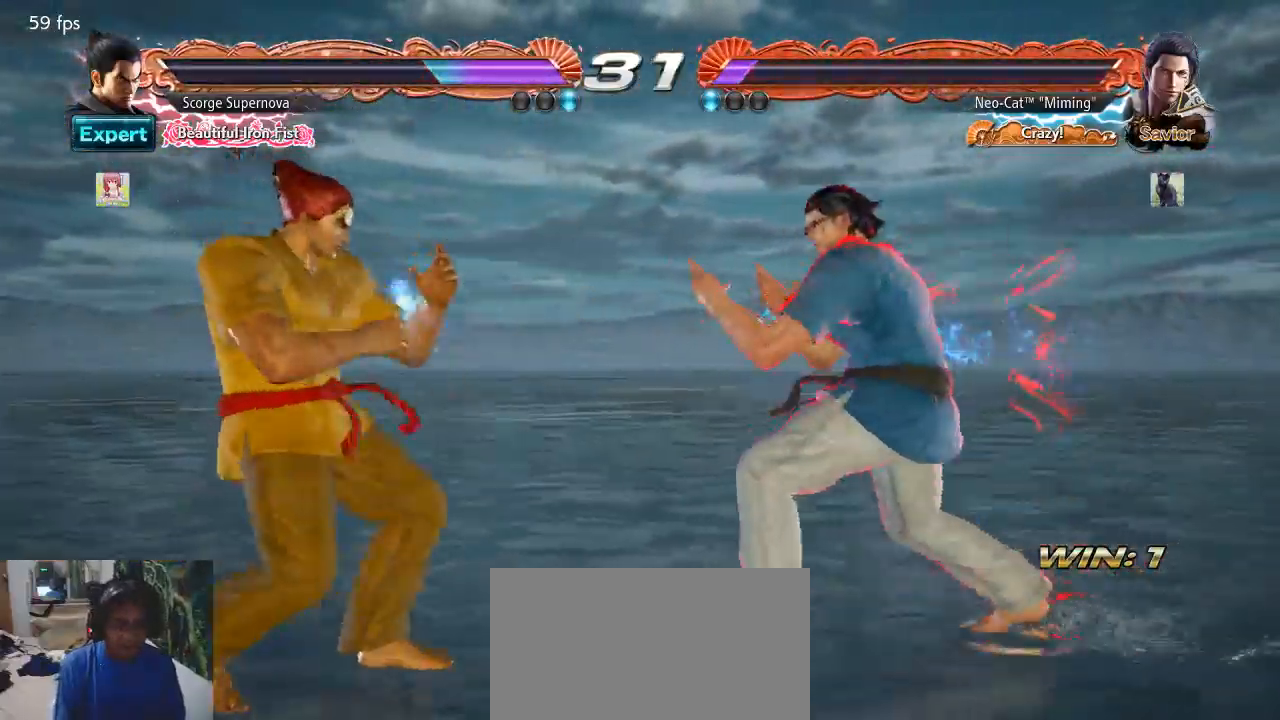
{"buttons": [], "left_stick": "center", "events": [[33, "left_stick", "center"], [100, "left_stick", "right"], [367, "left_stick", "down"], [433, "left_stick", "center"]]}
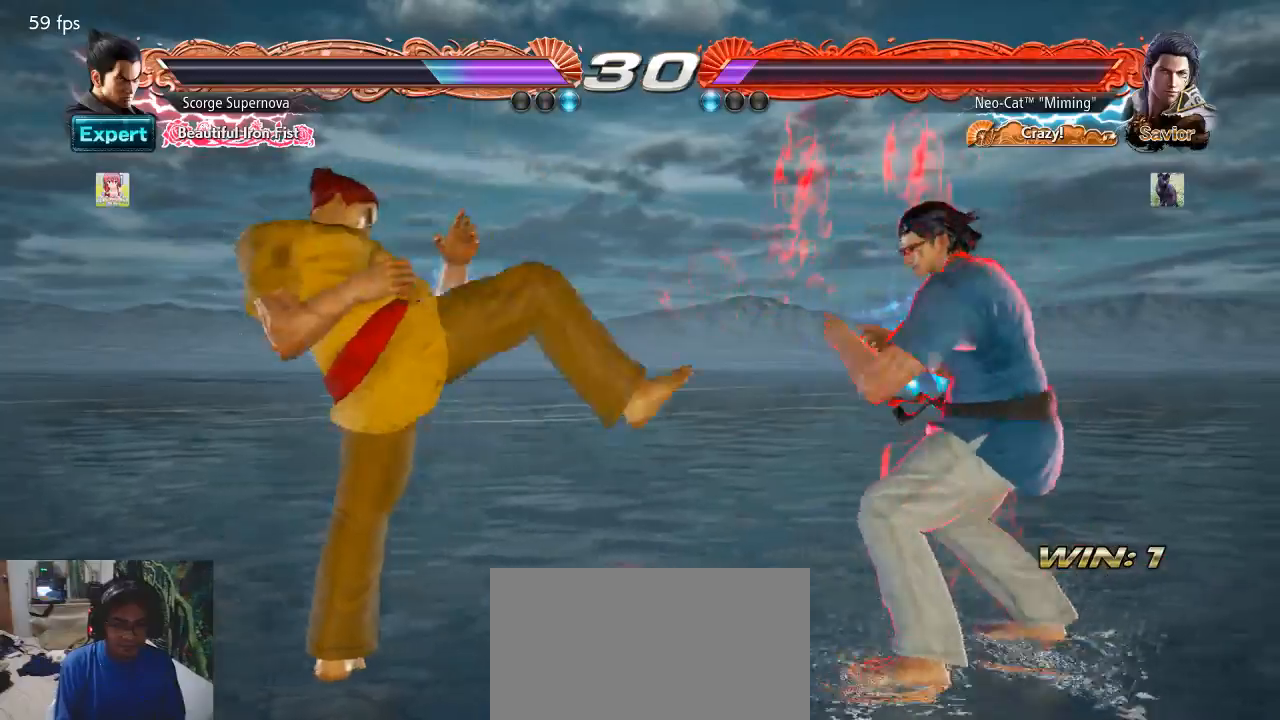
{"buttons": [], "left_stick": "left", "events": [[33, "left_stick", "right"], [133, "left_stick", "center"], [233, "left_stick", "right"], [267, "CIRCLE", "down"], [367, "CIRCLE", "up"], [433, "left_stick", "left"]]}
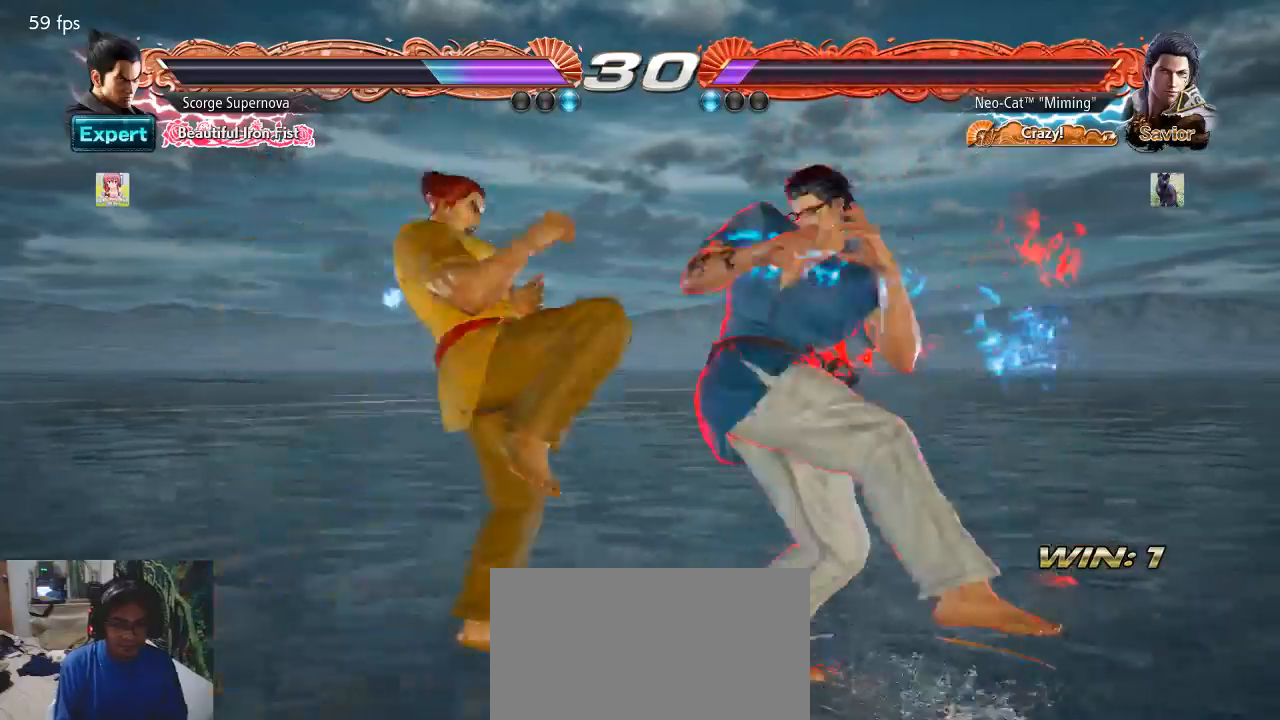
{"buttons": [], "left_stick": "center", "events": [[33, "SQUARE", "down"], [100, "SQUARE", "up"], [167, "left_stick", "center"], [233, "left_stick", "left"], [333, "left_stick", "center"], [400, "left_stick", "left"], [467, "left_stick", "center"]]}
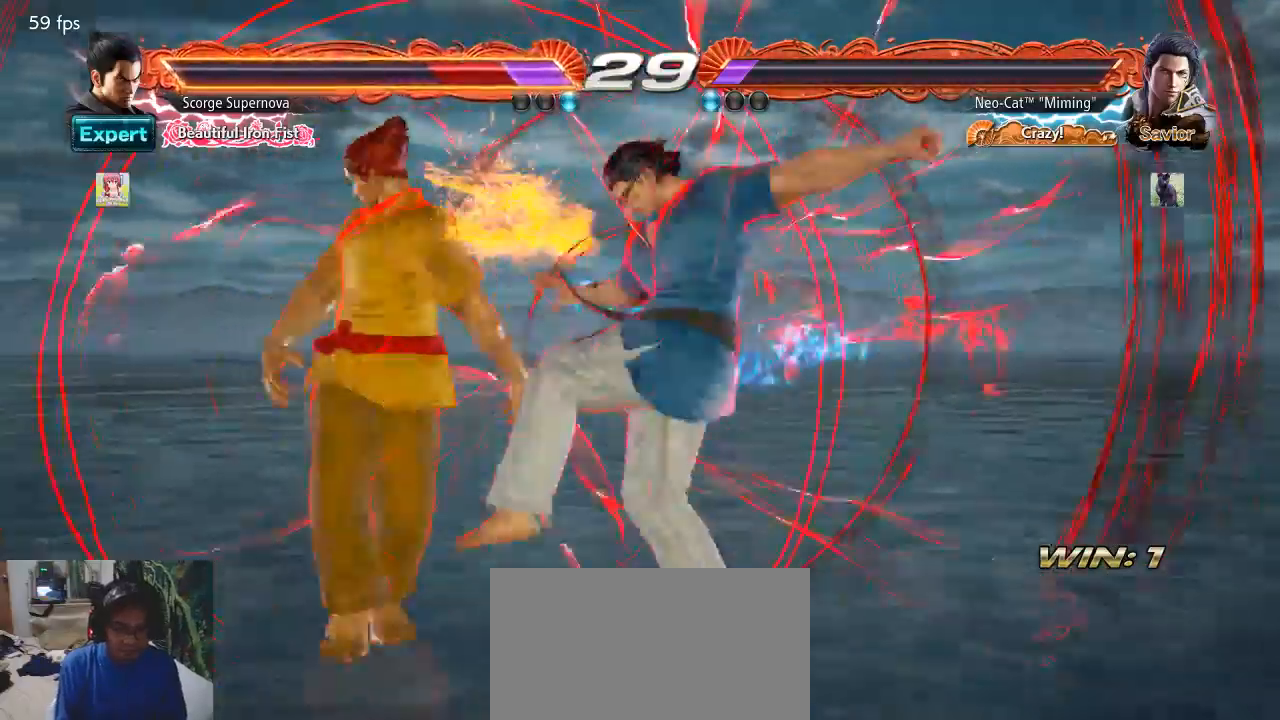
{"buttons": [], "left_stick": "center", "events": [[33, "left_stick", "left"], [100, "CROSS", "down"], [167, "CROSS", "up"], [200, "CROSS", "down"], [267, "CROSS", "up"], [300, "CROSS", "down"], [400, "CROSS", "up"], [433, "left_stick", "center"]]}
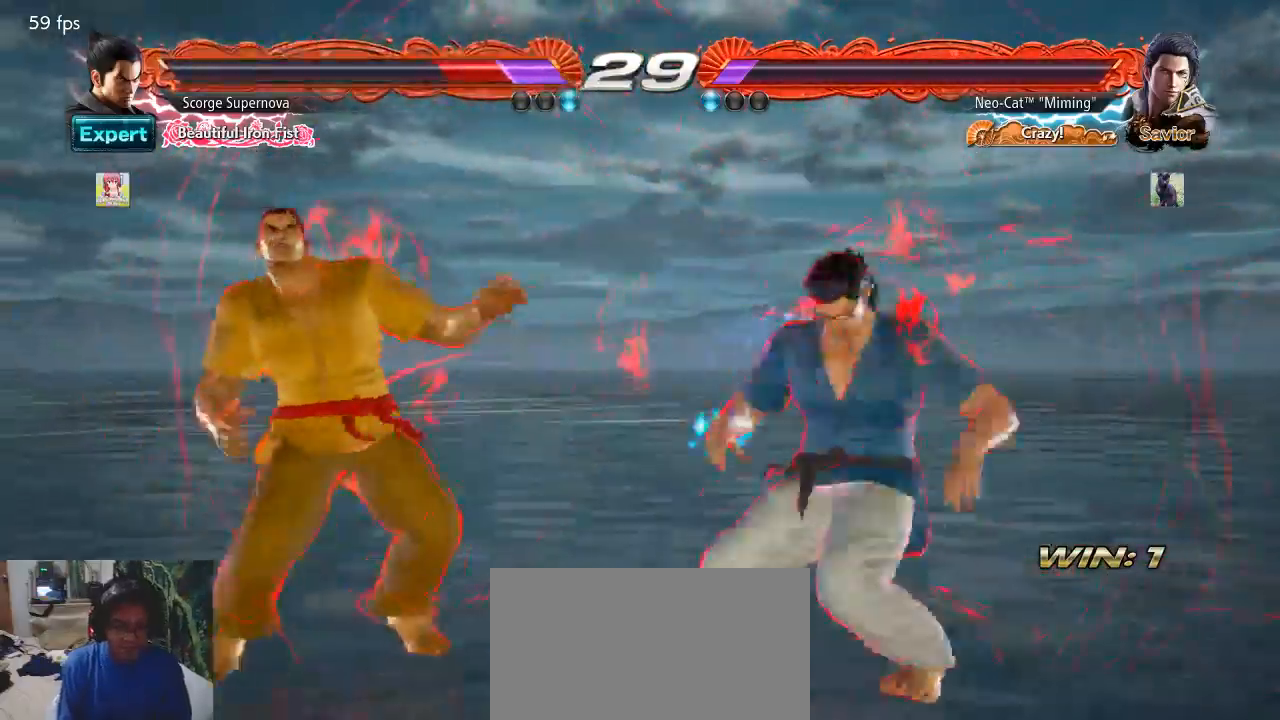
{"buttons": [], "left_stick": "center", "events": [[33, "left_stick", "right"], [133, "left_stick", "center"], [200, "left_stick", "right"], [333, "left_stick", "center"]]}
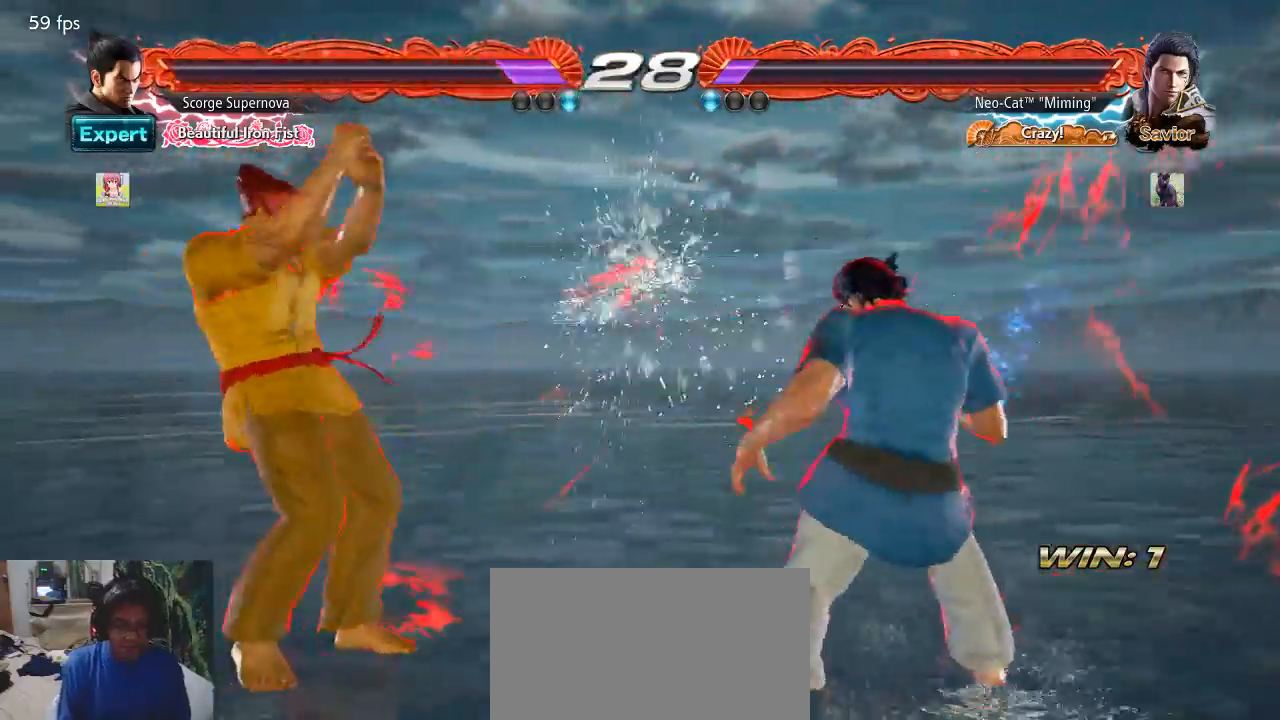
{"buttons": [], "left_stick": "center", "events": [[33, "left_stick", "right"], [100, "left_stick", "center"], [167, "left_stick", "right"], [333, "left_stick", "down"], [400, "left_stick", "right"], [467, "left_stick", "center"]]}
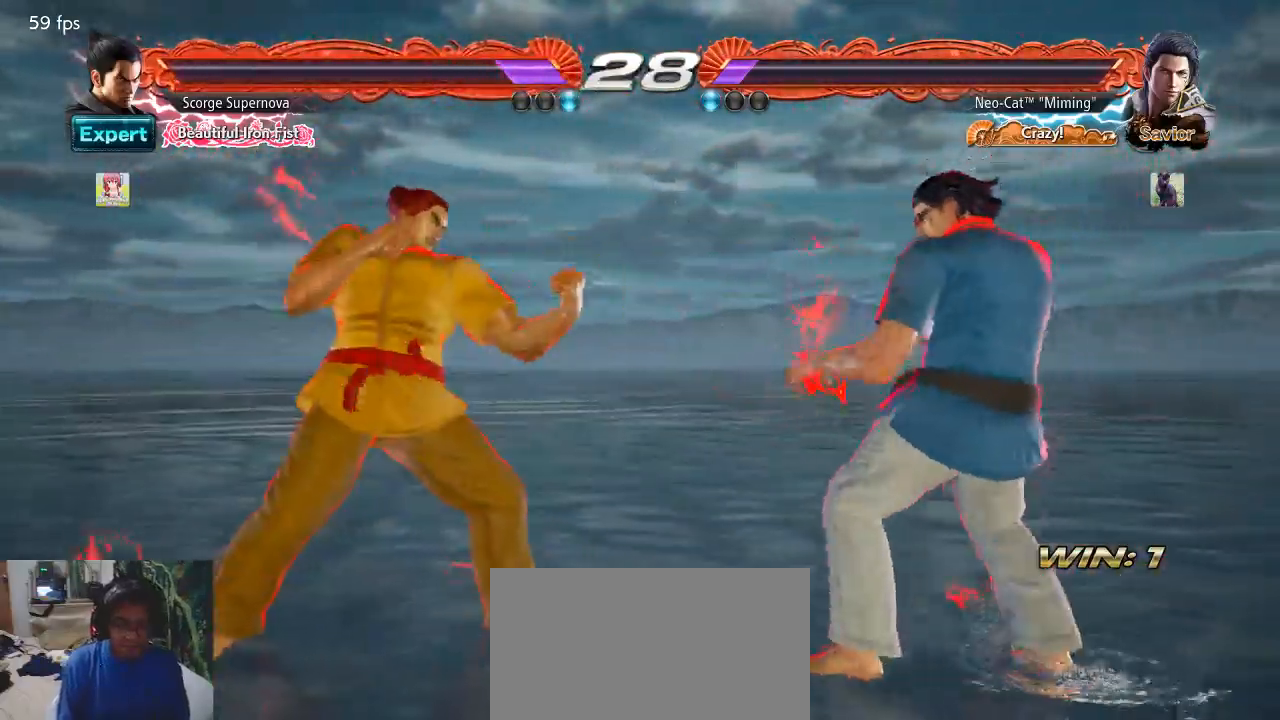
{"buttons": [], "left_stick": "center", "events": [[33, "left_stick", "right"], [467, "left_stick", "center"]]}
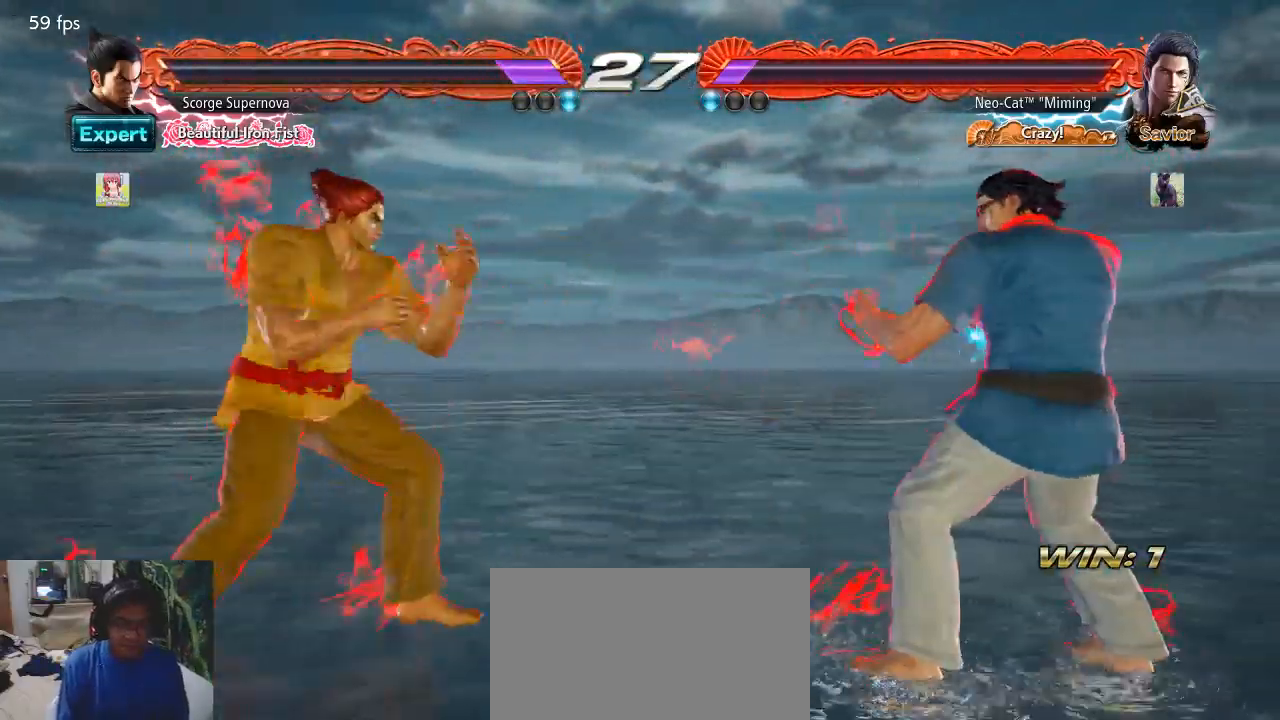
{"buttons": [], "left_stick": "right", "events": [[100, "left_stick", "right"], [200, "left_stick", "center"], [267, "left_stick", "right"]]}
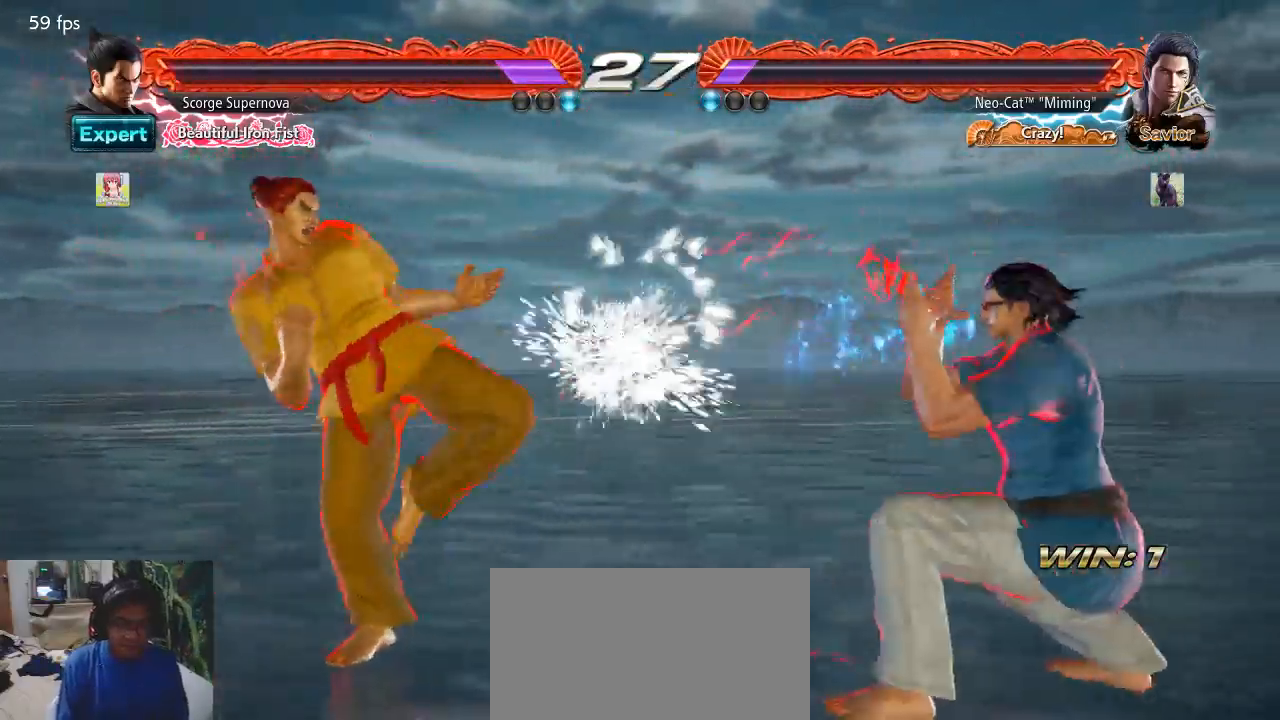
{"buttons": [], "left_stick": "center", "events": [[167, "left_stick", "center"], [233, "left_stick", "left"], [400, "left_stick", "right"], [467, "left_stick", "center"]]}
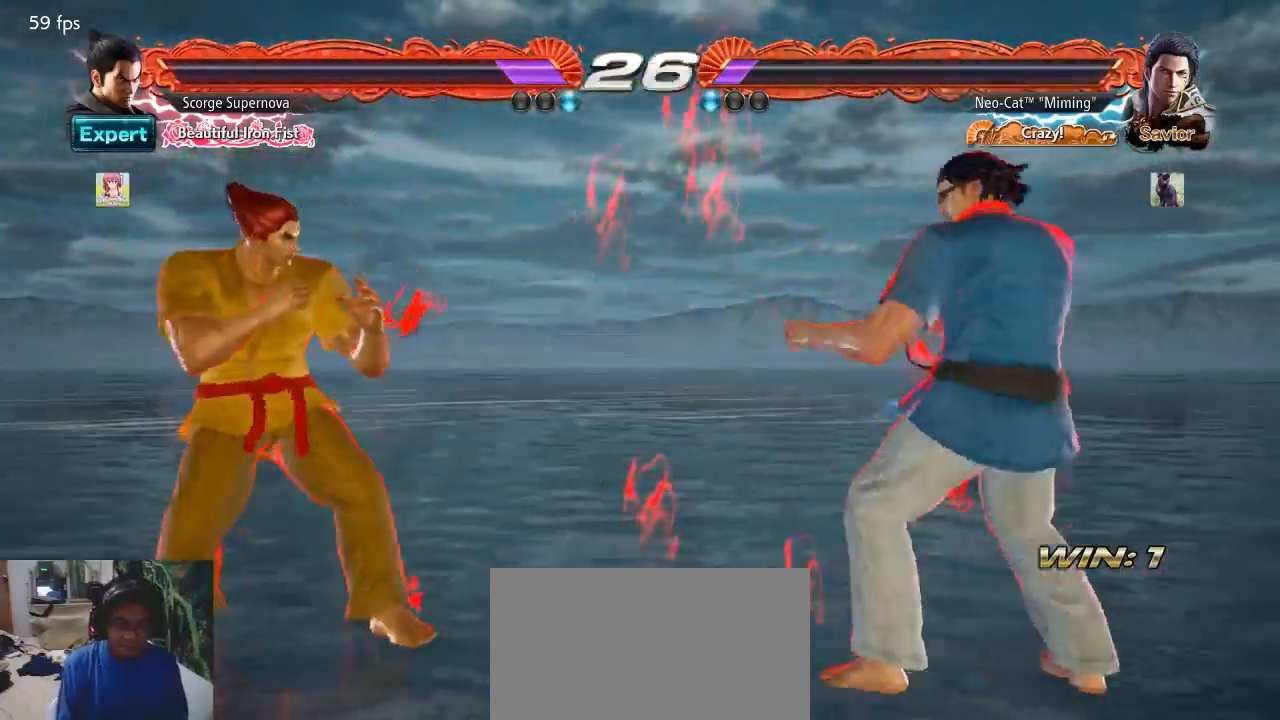
{"buttons": [], "left_stick": "center", "events": [[33, "left_stick", "right"], [233, "left_stick", "center"]]}
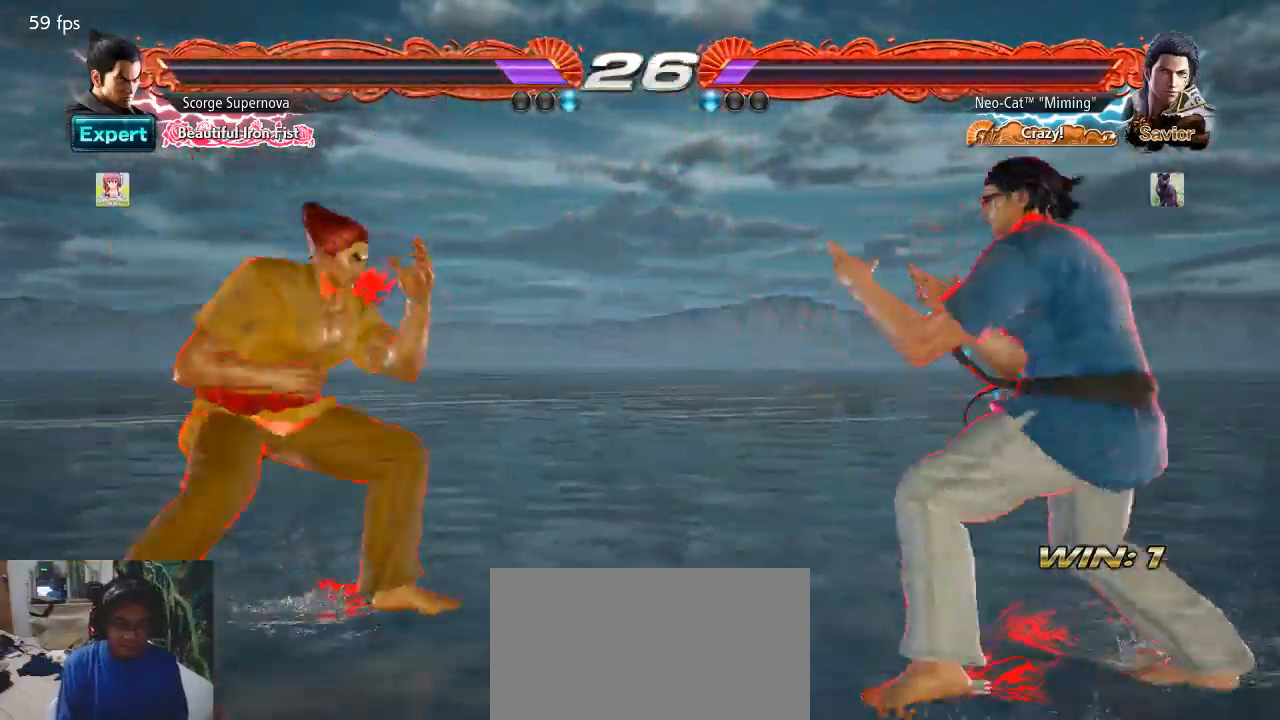
{"buttons": [], "left_stick": "center", "events": [[100, "left_stick", "left"], [133, "TRIANGLE", "down"], [167, "TRIANGLE", "up"], [167, "left_stick", "center"]]}
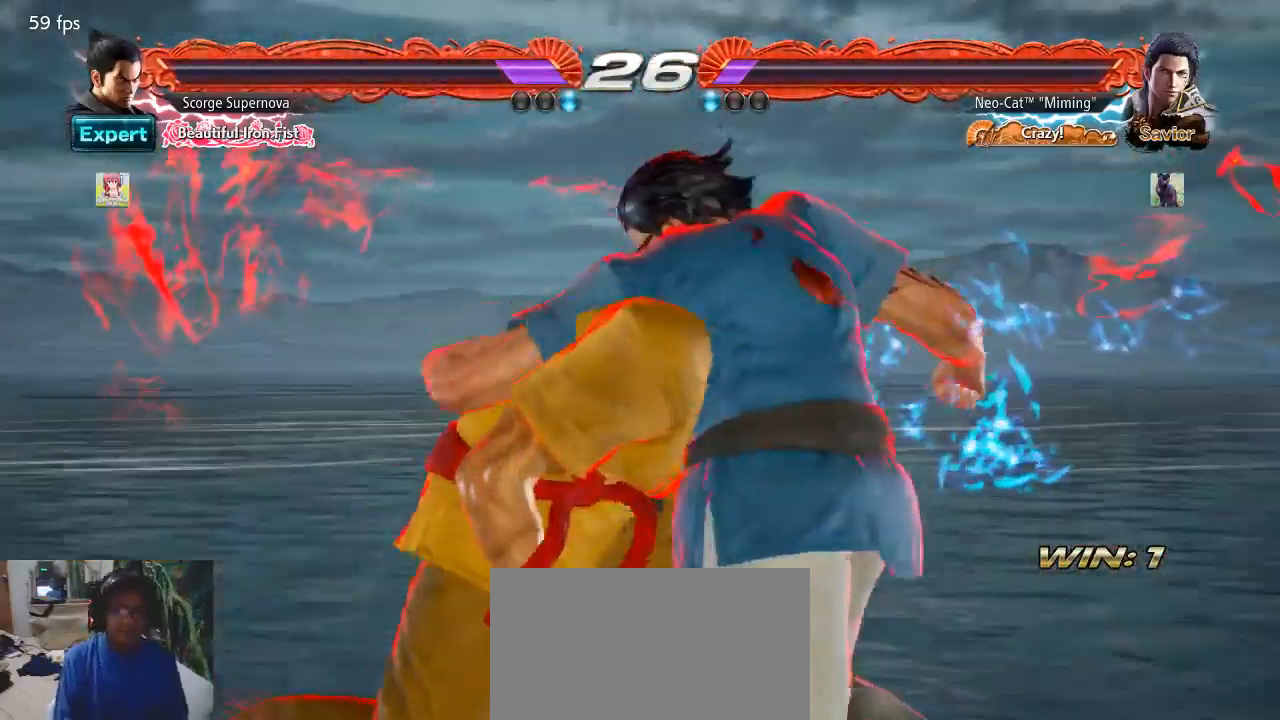
{"buttons": [], "left_stick": "center", "events": []}
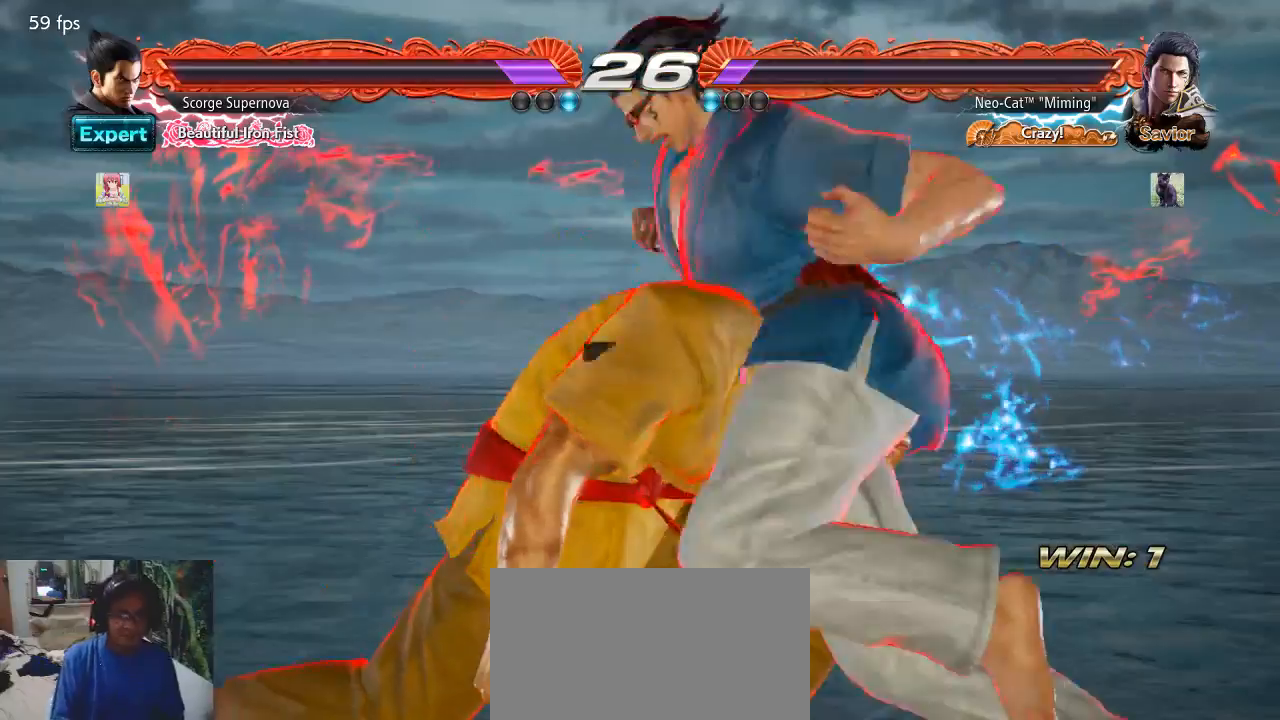
{"buttons": [], "left_stick": "center", "events": []}
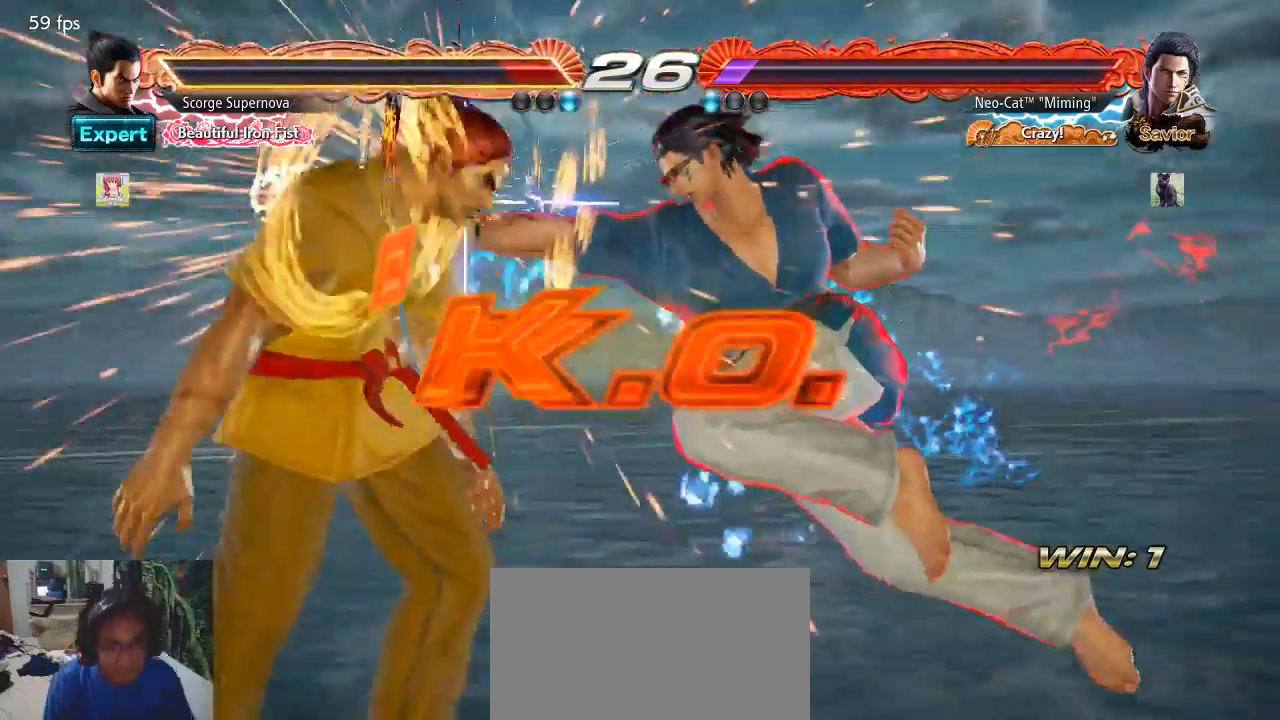
{"buttons": [], "left_stick": "center", "events": []}
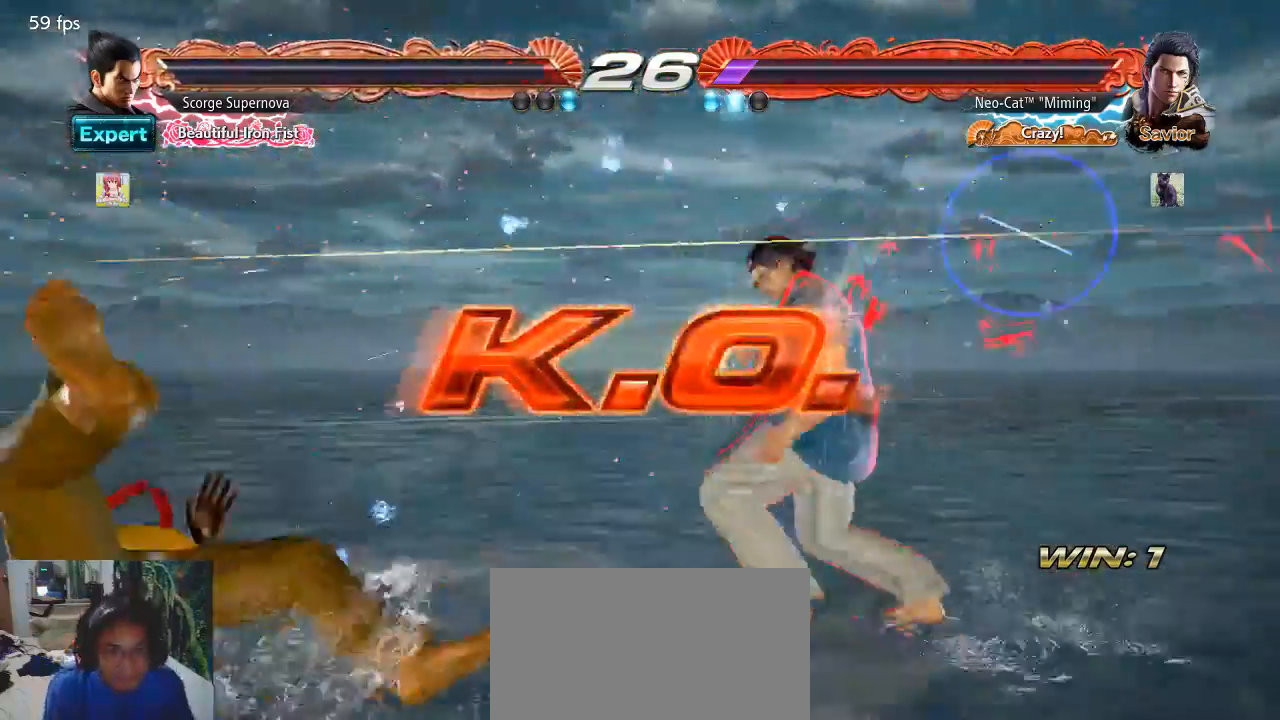
{"buttons": [], "left_stick": "right", "events": [[233, "left_stick", "right"], [300, "CIRCLE", "down"], [467, "CIRCLE", "up"]]}
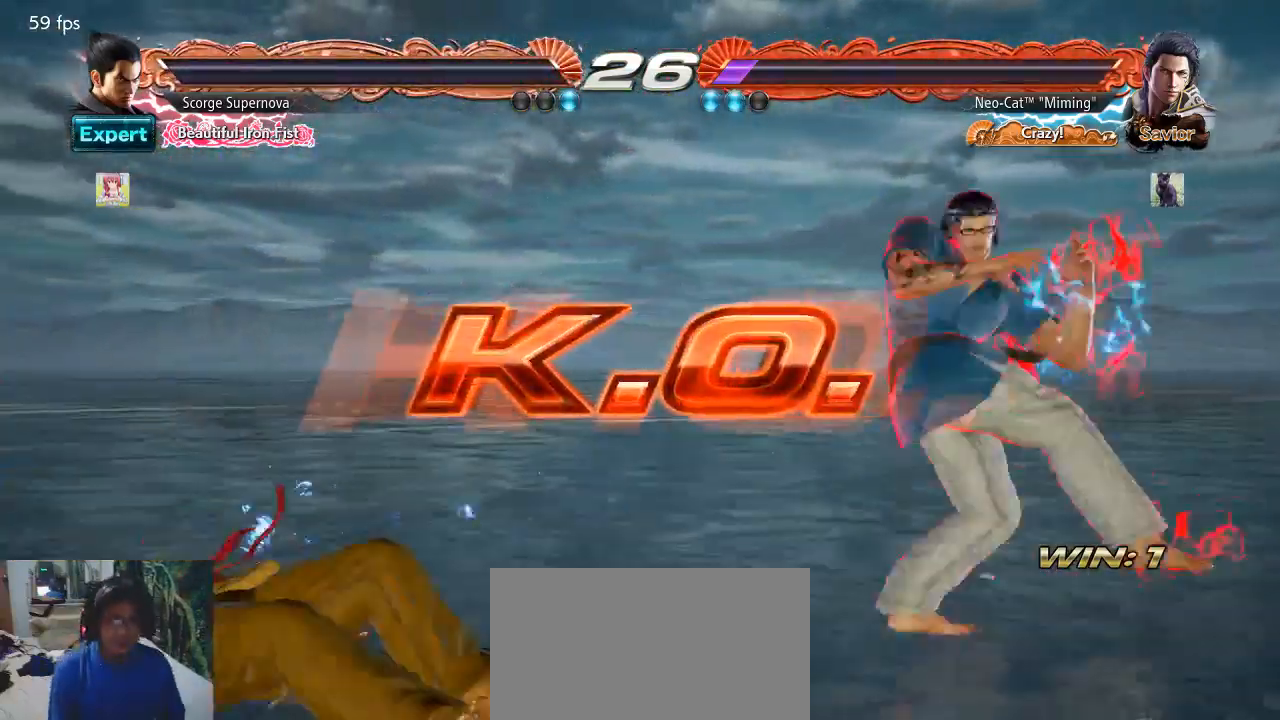
{"buttons": [], "left_stick": "left", "events": [[33, "SQUARE", "down"], [100, "SQUARE", "up"], [100, "left_stick", "center"], [133, "CIRCLE", "down"], [167, "CIRCLE", "up"], [233, "left_stick", "left"], [333, "left_stick", "center"], [400, "left_stick", "left"]]}
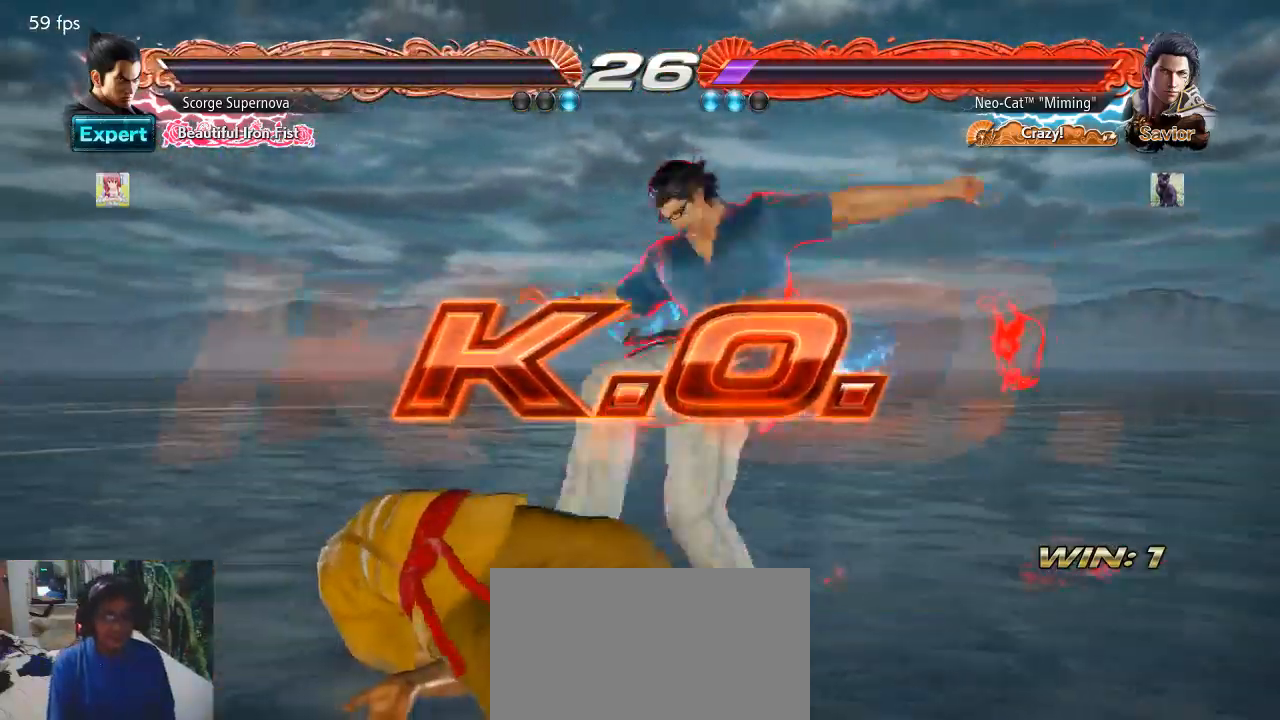
{"buttons": [], "left_stick": "center", "events": [[333, "left_stick", "center"]]}
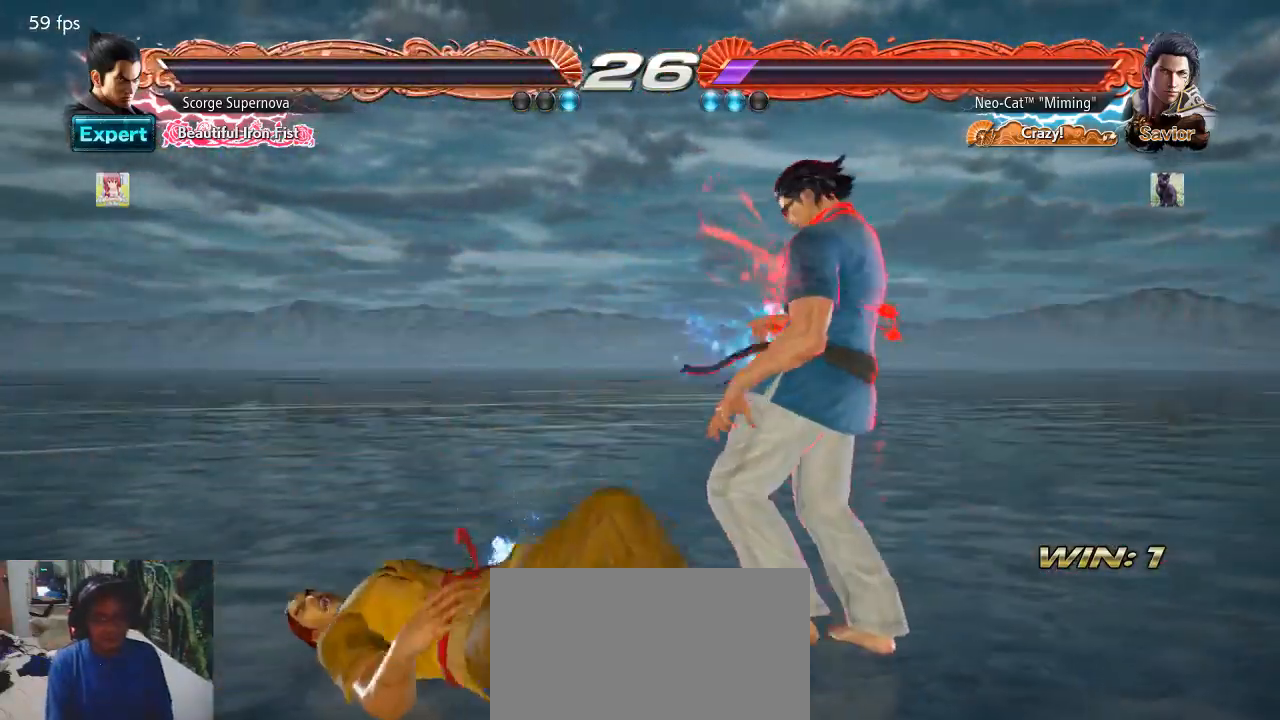
{"buttons": ["TRIANGLE"], "left_stick": "center", "events": [[167, "left_stick", "right"], [267, "CIRCLE", "down"], [400, "CIRCLE", "up"], [467, "left_stick", "center"], [500, "TRIANGLE", "down"]]}
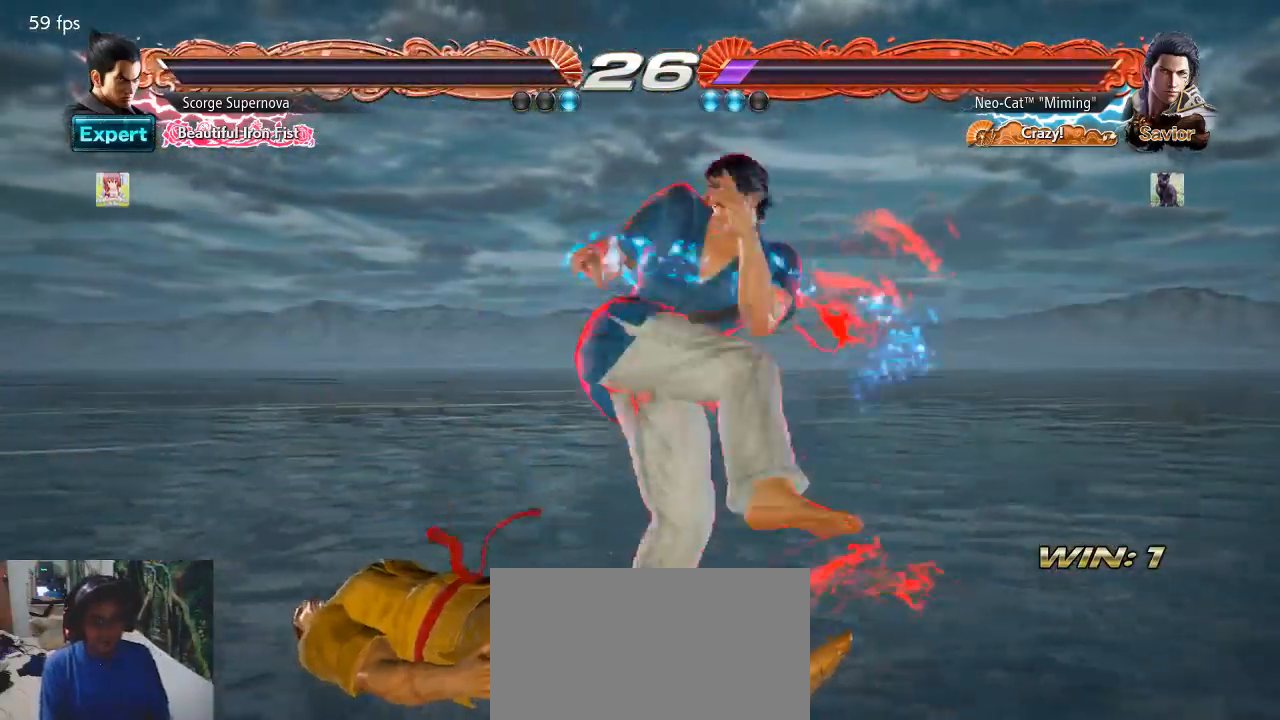
{"buttons": [], "left_stick": "left", "events": [[33, "left_stick", "left"], [200, "left_stick", "center"], [267, "left_stick", "left"], [300, "TRIANGLE", "up"], [367, "left_stick", "center"], [433, "left_stick", "left"]]}